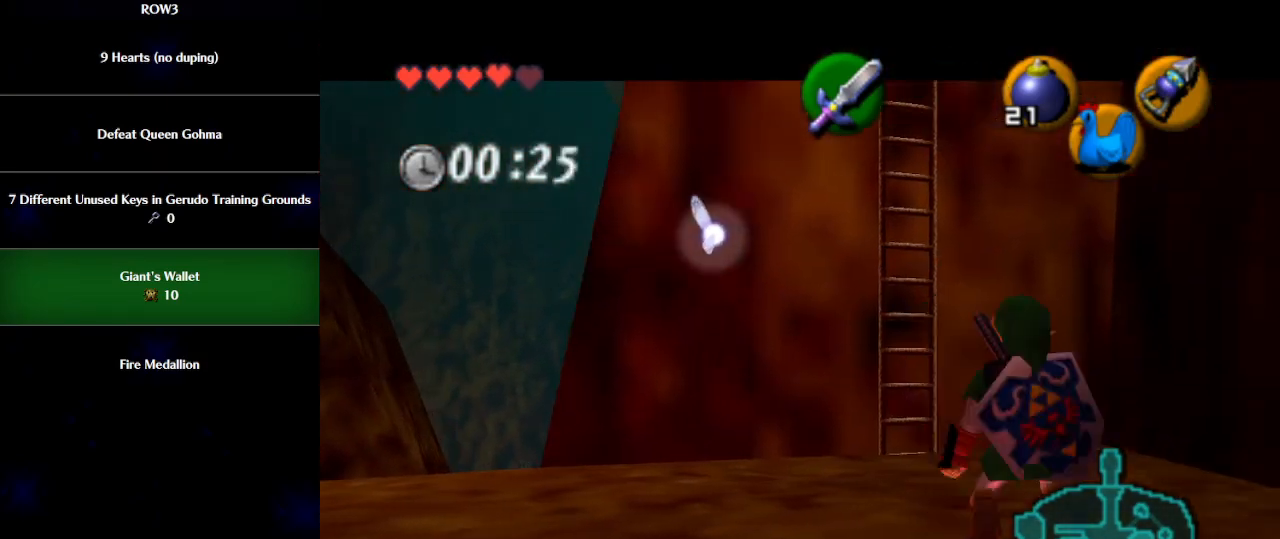
Gameplay with a controller (Nintendo layout); each line is a JSON object with the inputs held at the frame after it. "events" lists button and stick changes between this image and that frame as [ms after this image, input, new state], when the widget could be followed in between. Not read: L3 R3 right_stick.
{"buttons": ["X", "L1"], "left_stick": "down", "events": [[83, "left_stick", "down"]]}
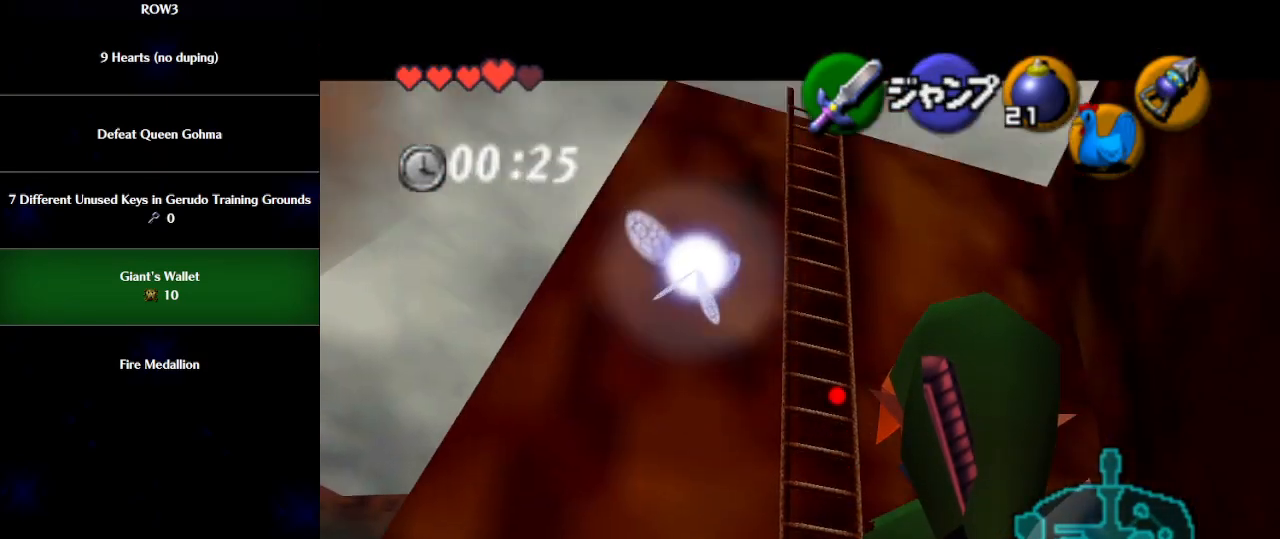
{"buttons": [], "left_stick": "up", "events": [[367, "X", "up"], [433, "L1", "up"], [433, "left_stick", "right"], [500, "left_stick", "up"]]}
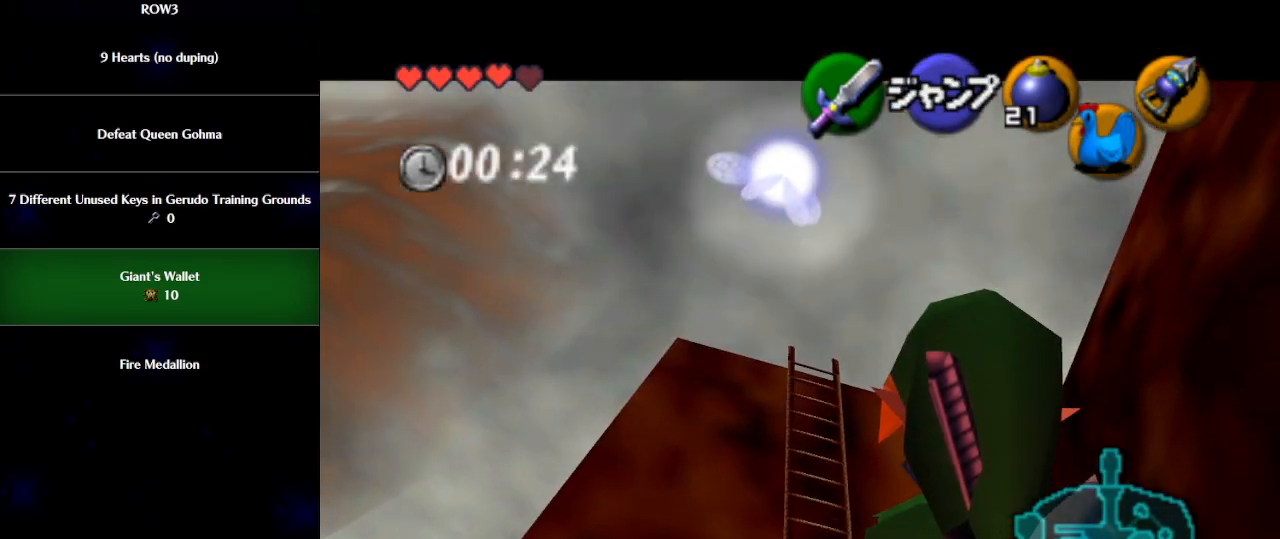
{"buttons": [], "left_stick": "up", "events": []}
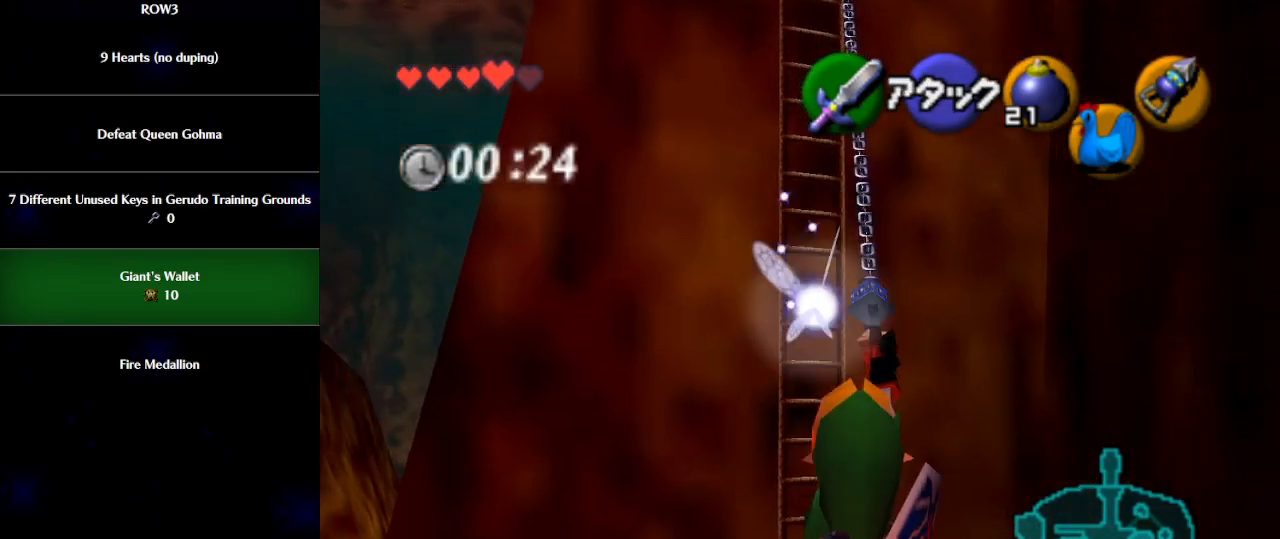
{"buttons": [], "left_stick": "up", "events": []}
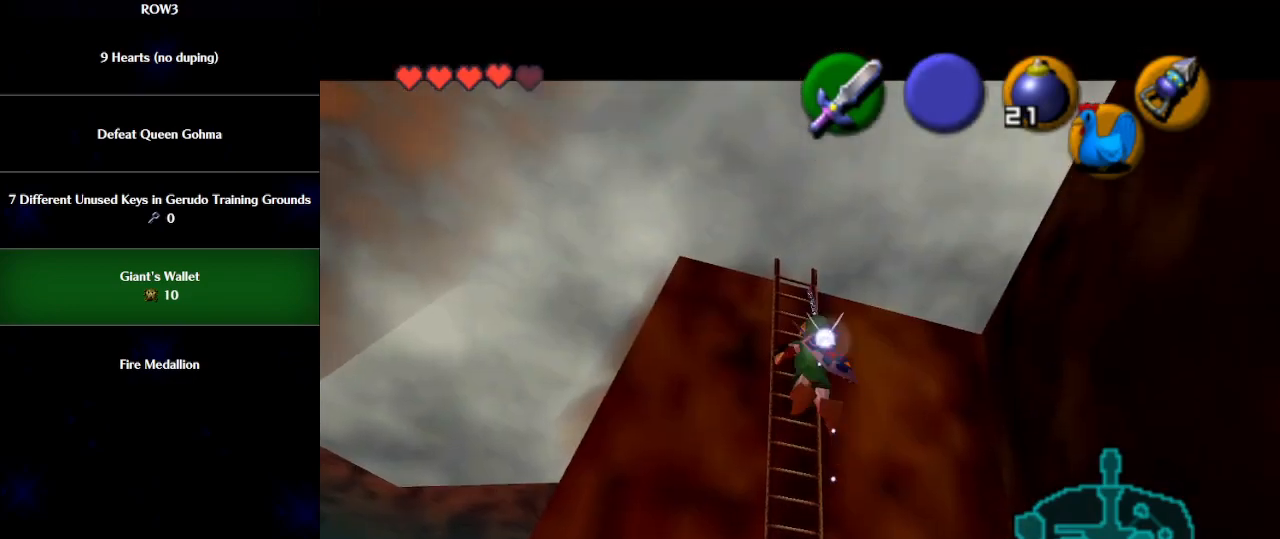
{"buttons": [], "left_stick": "up", "events": []}
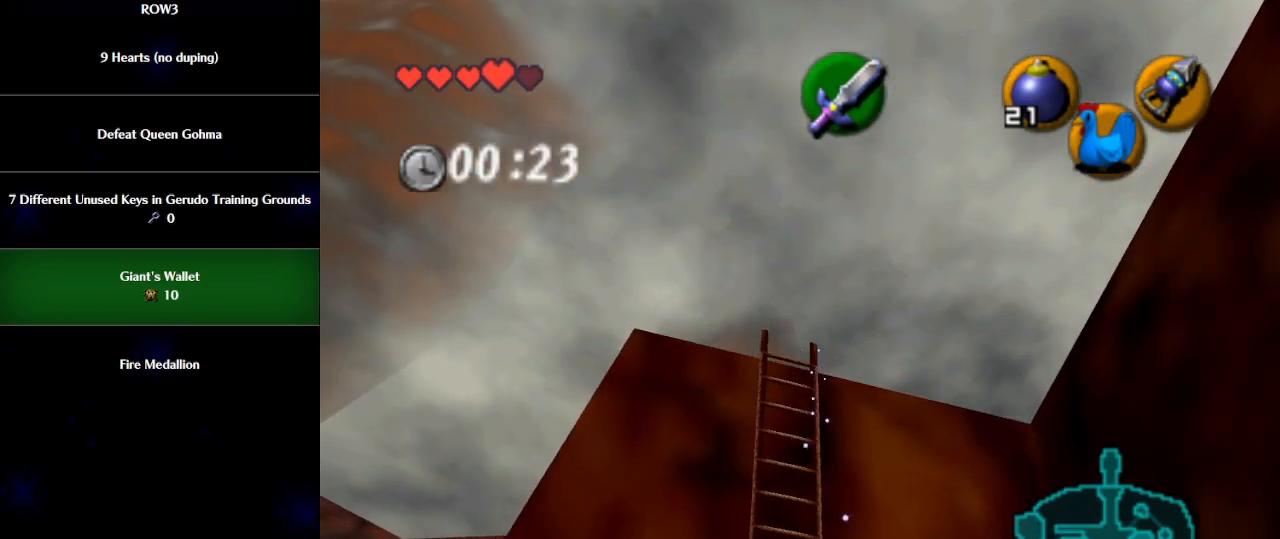
{"buttons": [], "left_stick": "center", "events": [[133, "L1", "down"], [250, "left_stick", "center"], [300, "L1", "up"]]}
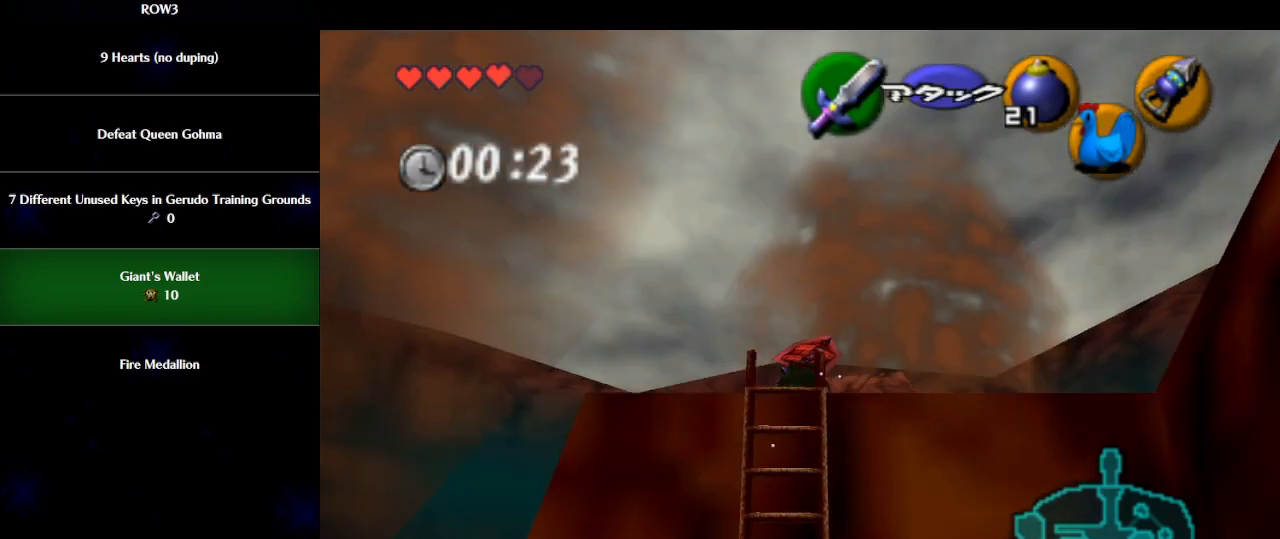
{"buttons": [], "left_stick": "left", "events": [[433, "left_stick", "left"]]}
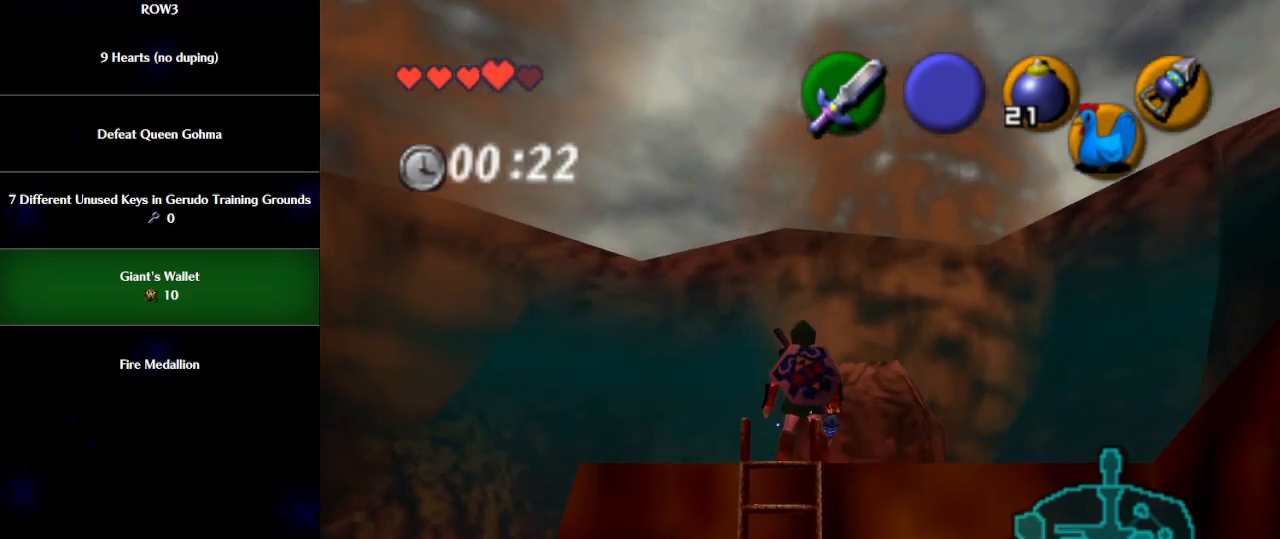
{"buttons": ["L1"], "left_stick": "down", "events": [[17, "left_stick", "center"], [50, "L1", "down"], [150, "left_stick", "down"]]}
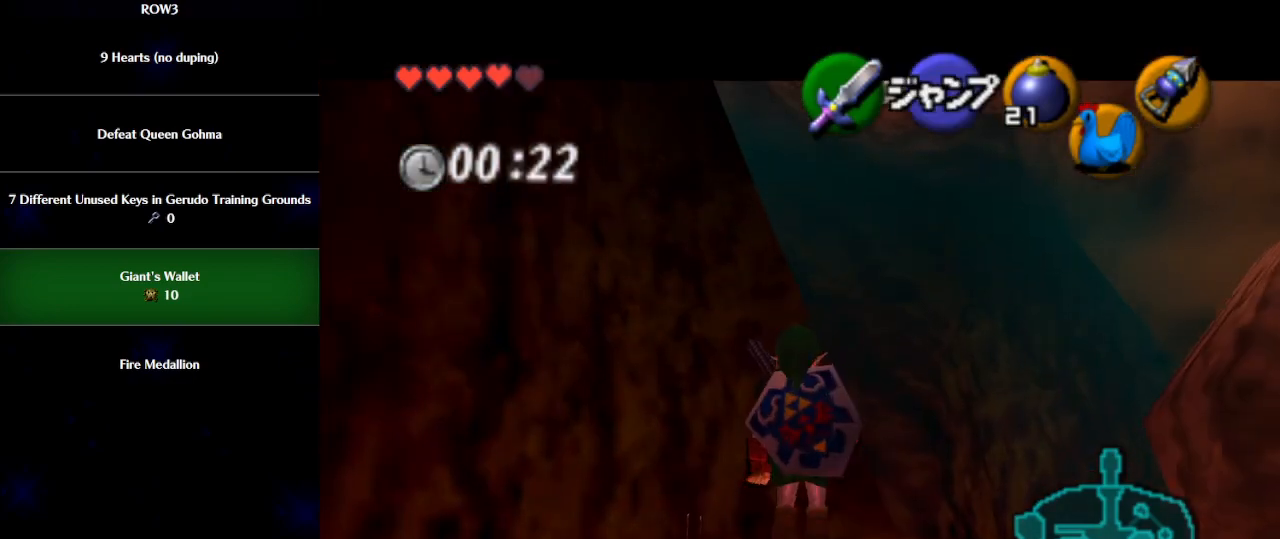
{"buttons": ["L1"], "left_stick": "down", "events": [[150, "R1", "down"], [217, "R1", "up"]]}
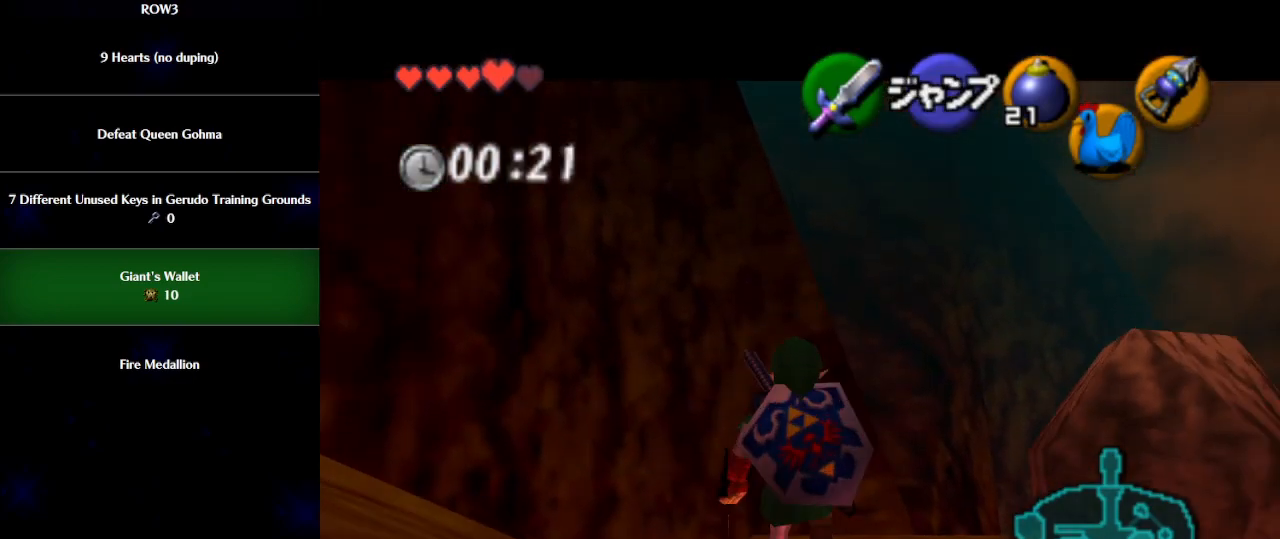
{"buttons": ["L1"], "left_stick": "down", "events": [[117, "Y", "down"], [150, "Y", "up"]]}
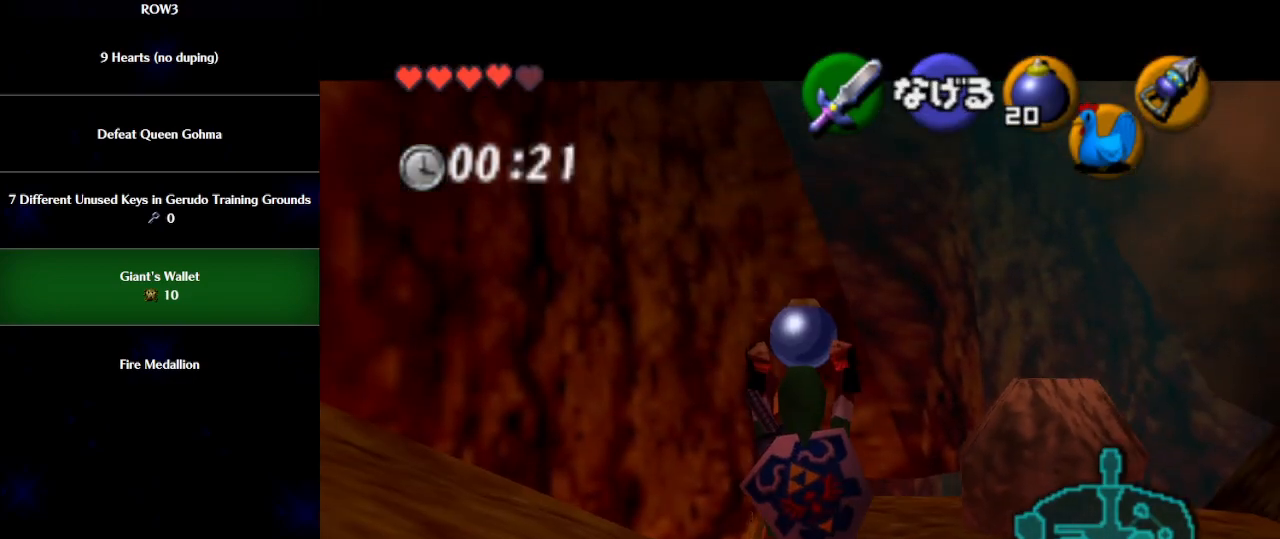
{"buttons": ["L1"], "left_stick": "down", "events": []}
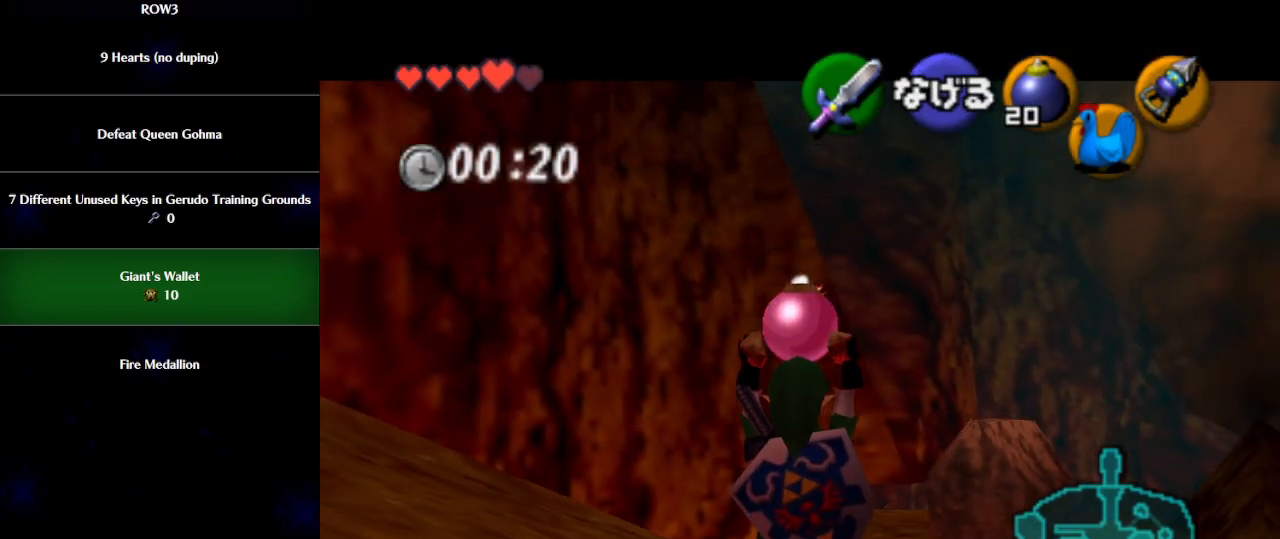
{"buttons": ["L1"], "left_stick": "down", "events": []}
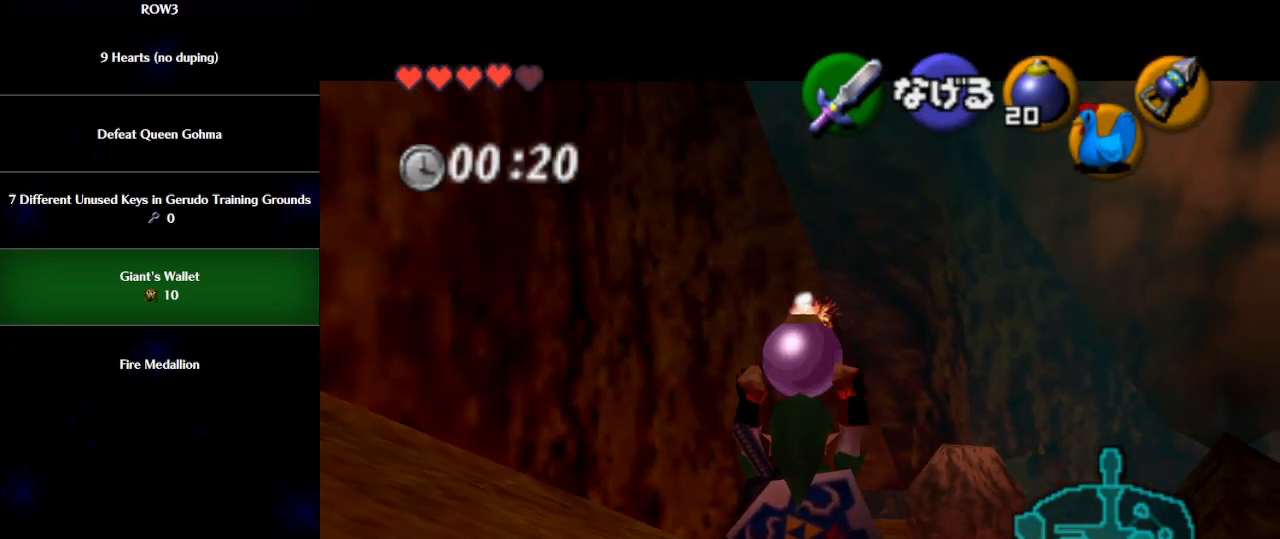
{"buttons": [], "left_stick": "down", "events": [[500, "L1", "up"]]}
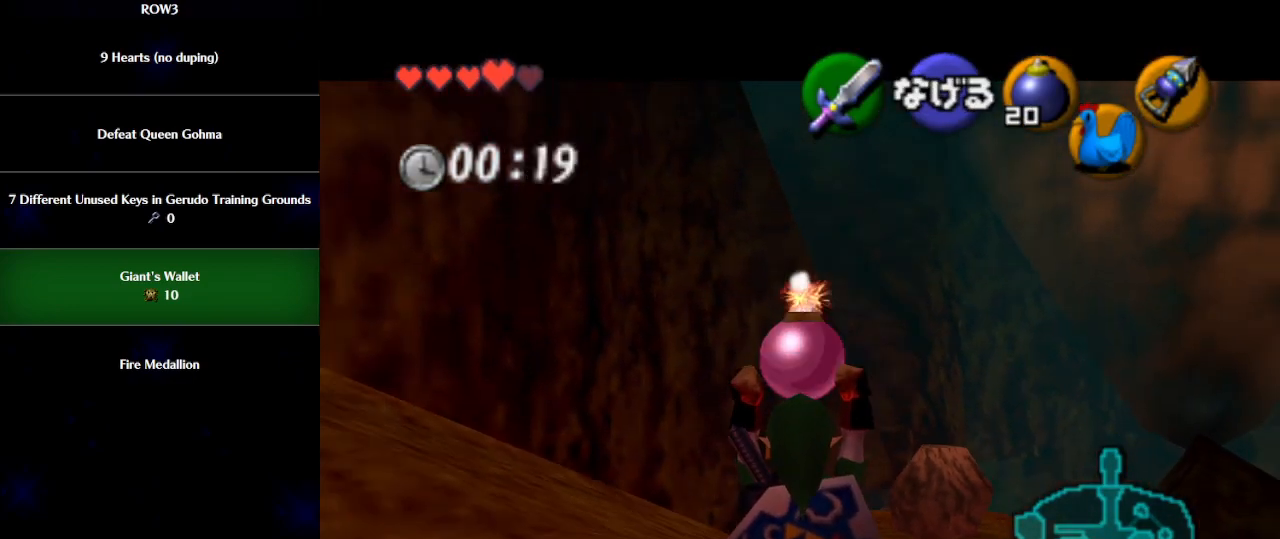
{"buttons": [], "left_stick": "up", "events": [[100, "left_stick", "down-left"], [183, "L1", "down"], [267, "L1", "up"], [267, "left_stick", "up-left"], [333, "left_stick", "up"]]}
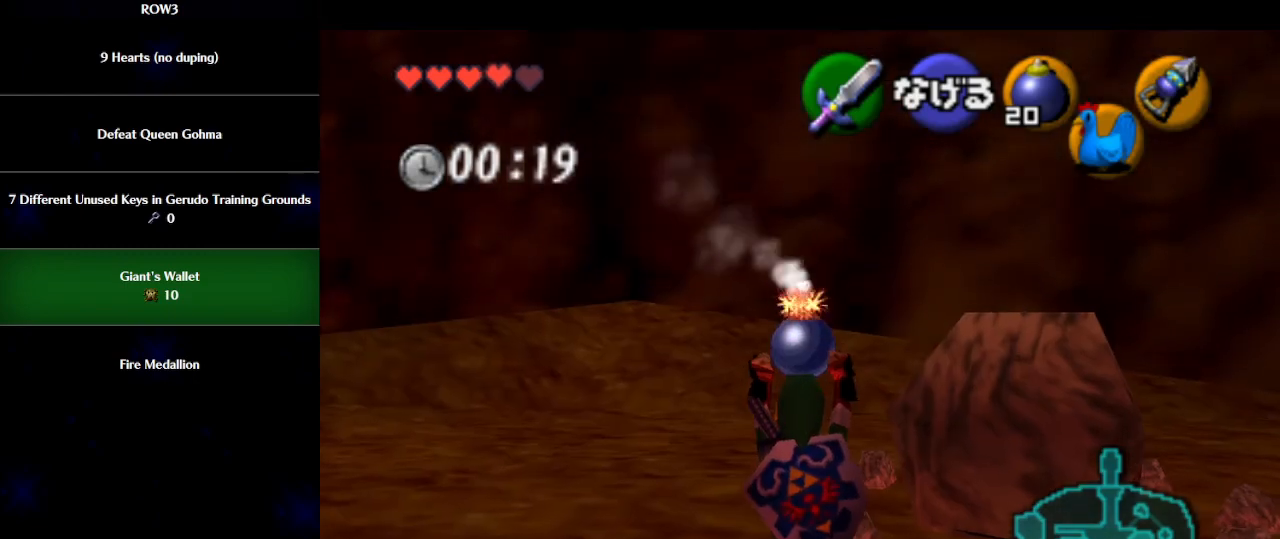
{"buttons": [], "left_stick": "up-right", "events": [[183, "left_stick", "up-right"]]}
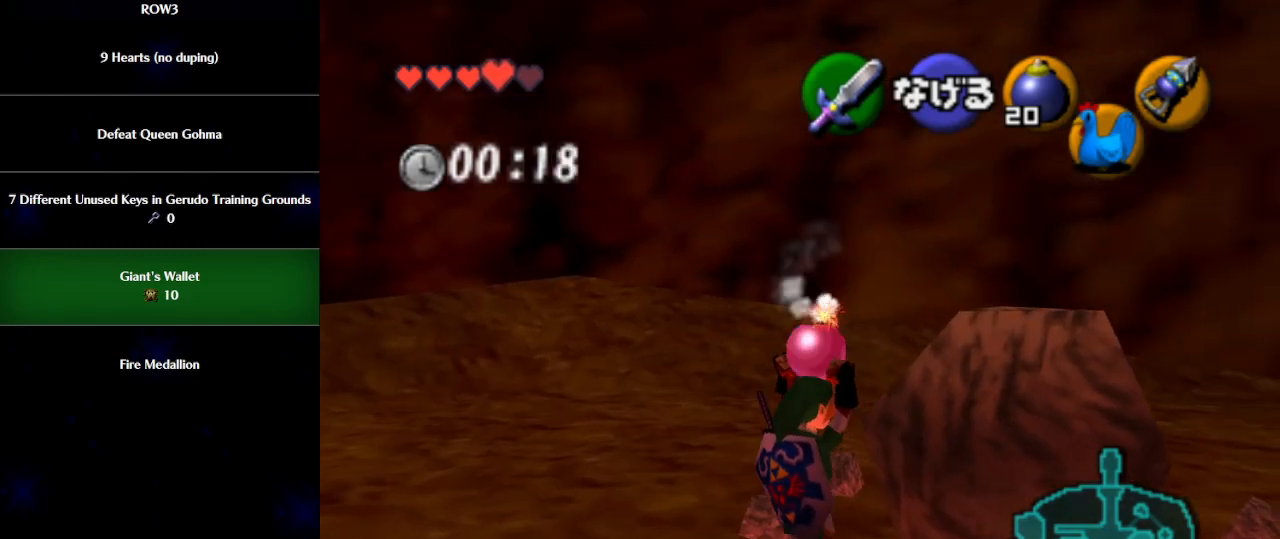
{"buttons": [], "left_stick": "up-right", "events": []}
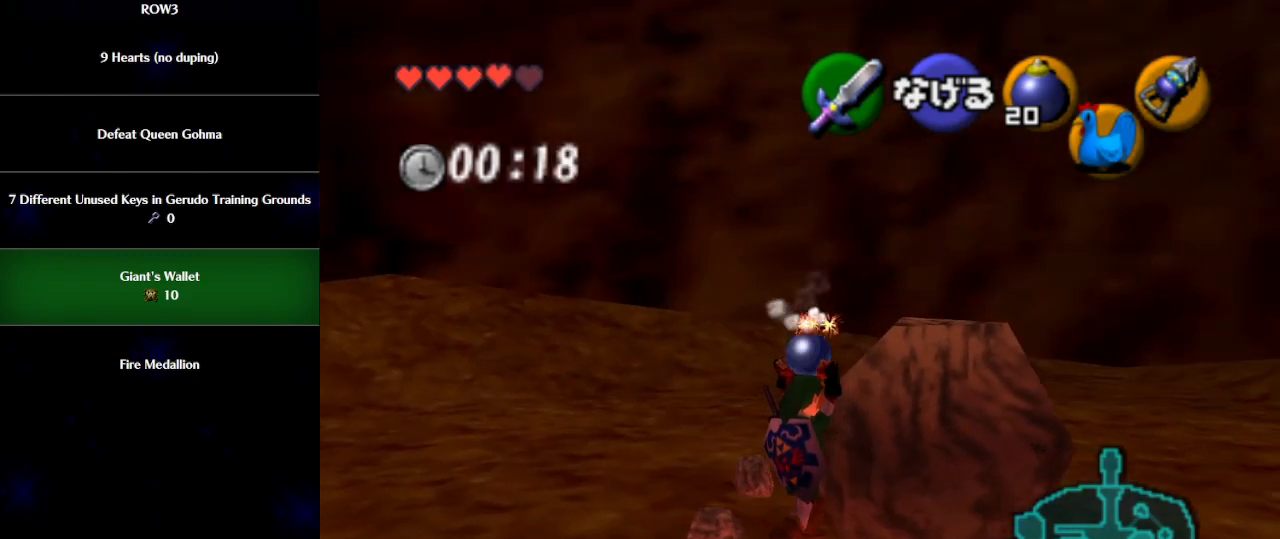
{"buttons": [], "left_stick": "up-right", "events": []}
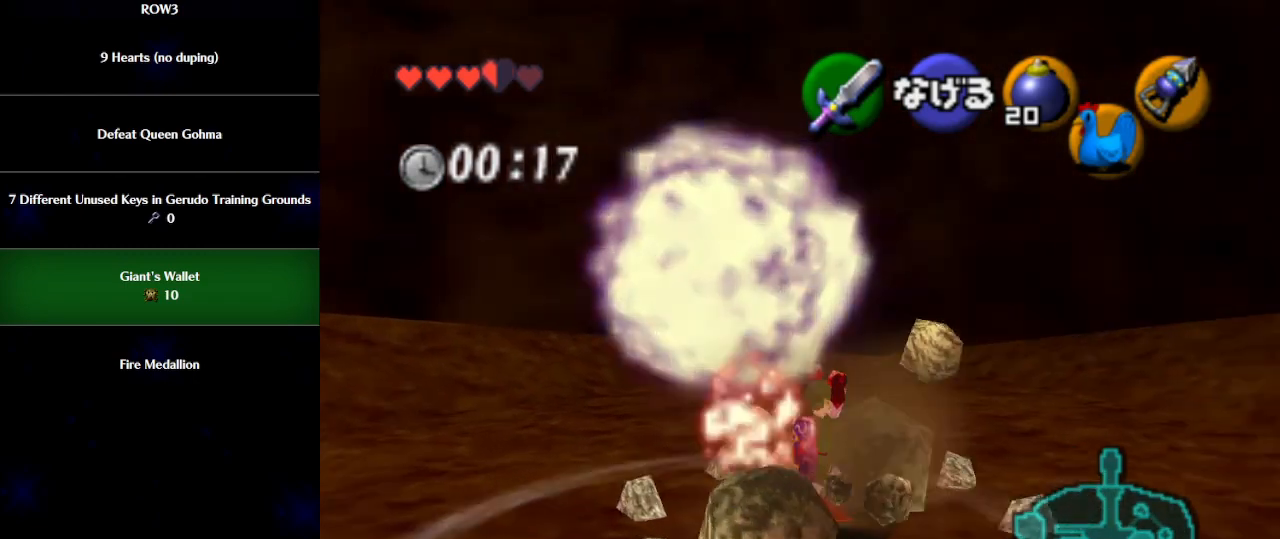
{"buttons": [], "left_stick": "center", "events": [[67, "left_stick", "center"]]}
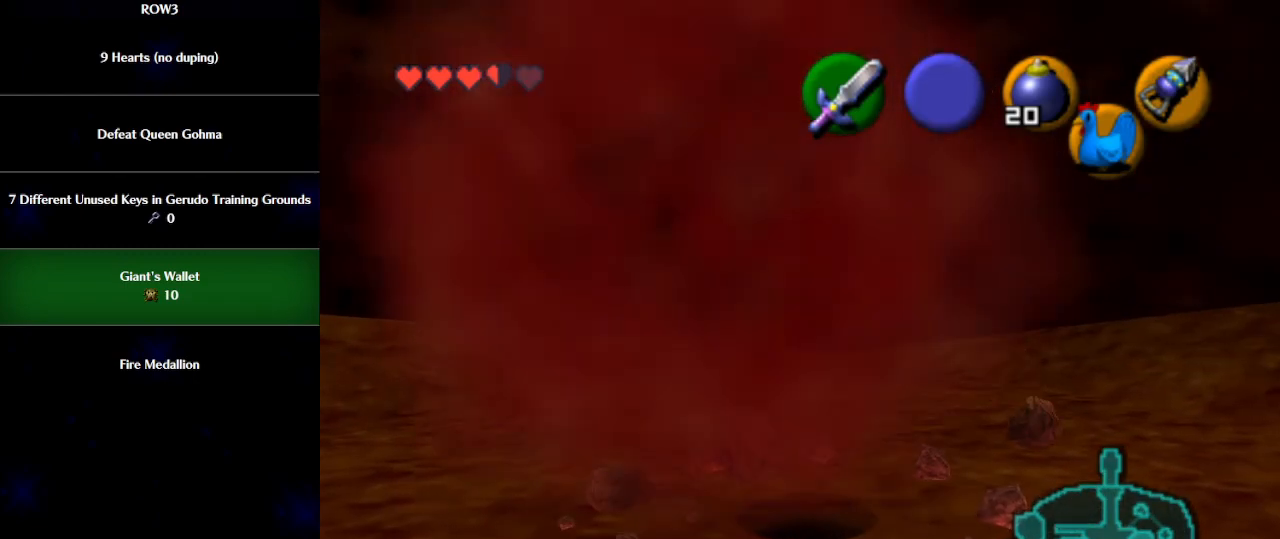
{"buttons": [], "left_stick": "center", "events": []}
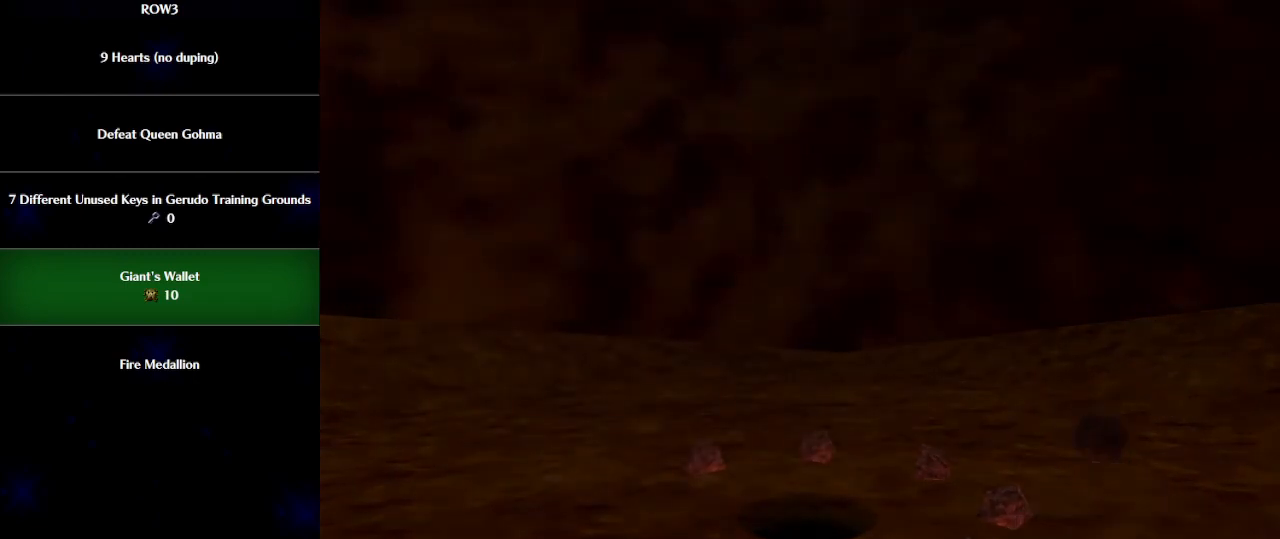
{"buttons": [], "left_stick": "center", "events": []}
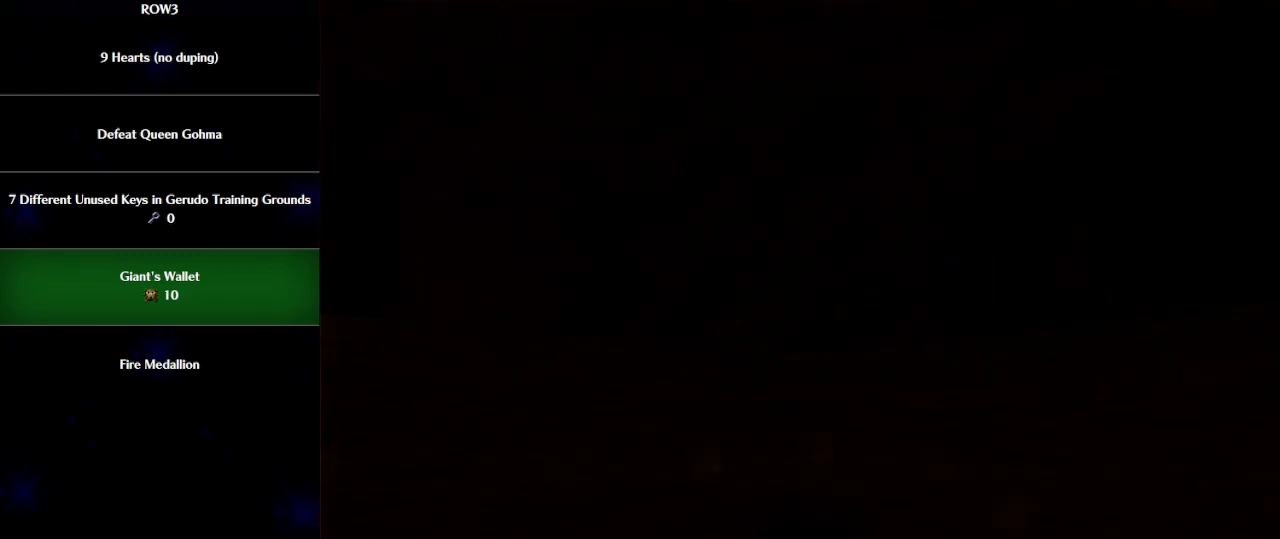
{"buttons": [], "left_stick": "up", "events": [[367, "left_stick", "up"]]}
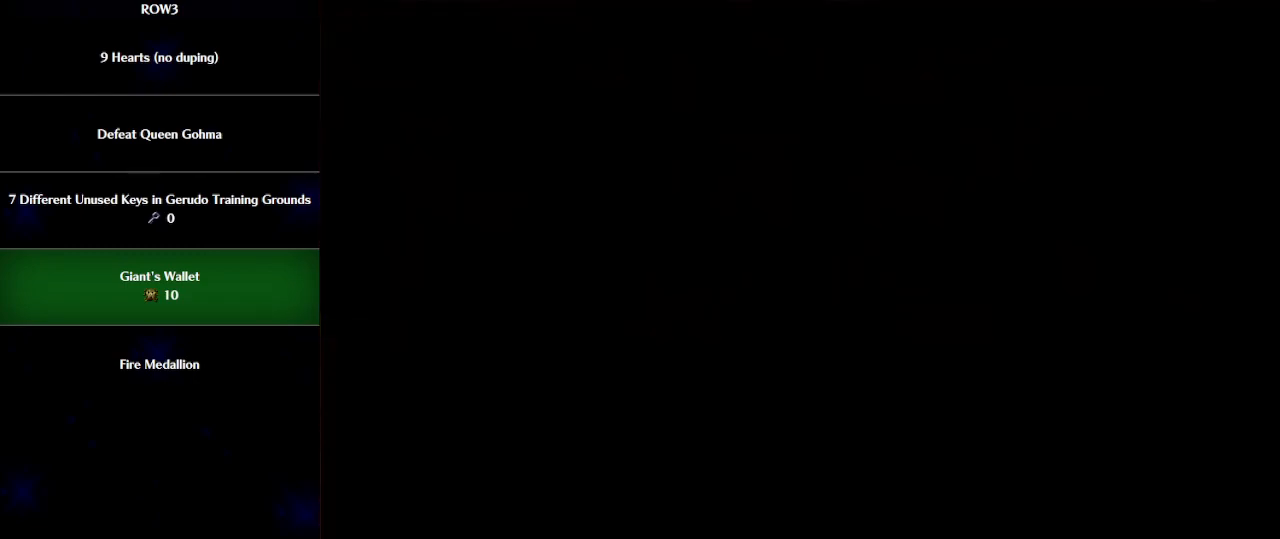
{"buttons": [], "left_stick": "up", "events": []}
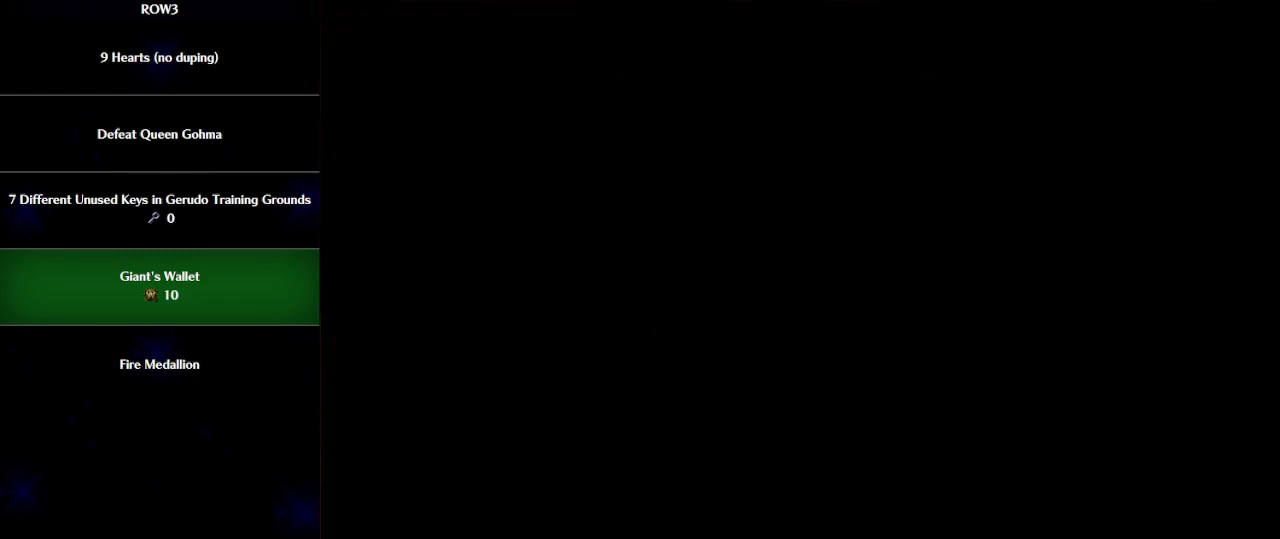
{"buttons": [], "left_stick": "up", "events": []}
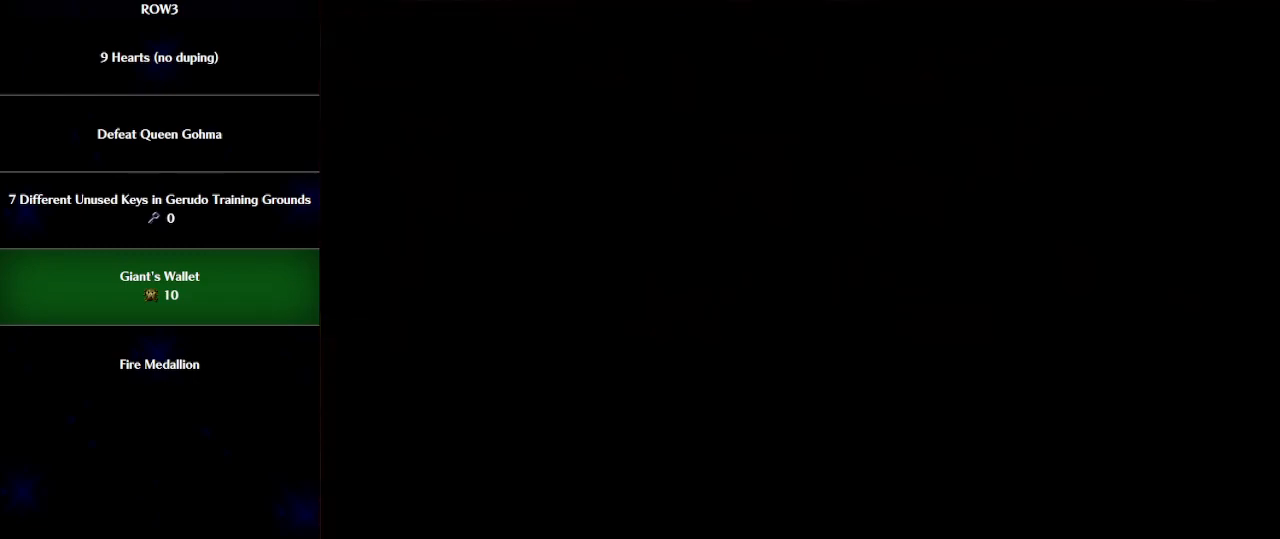
{"buttons": [], "left_stick": "up", "events": []}
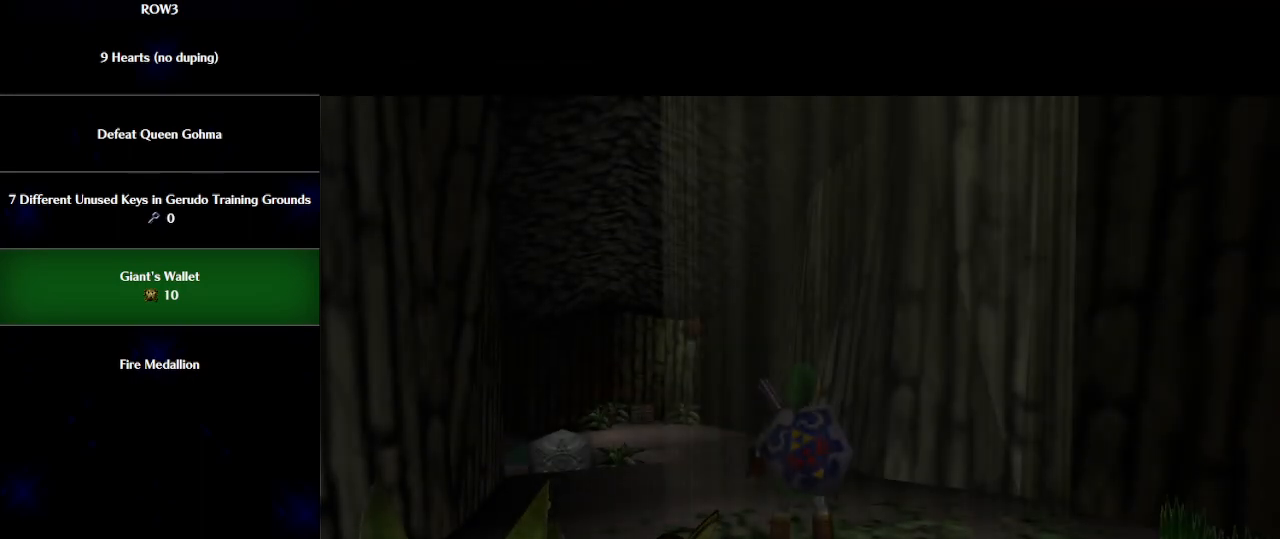
{"buttons": [], "left_stick": "up", "events": []}
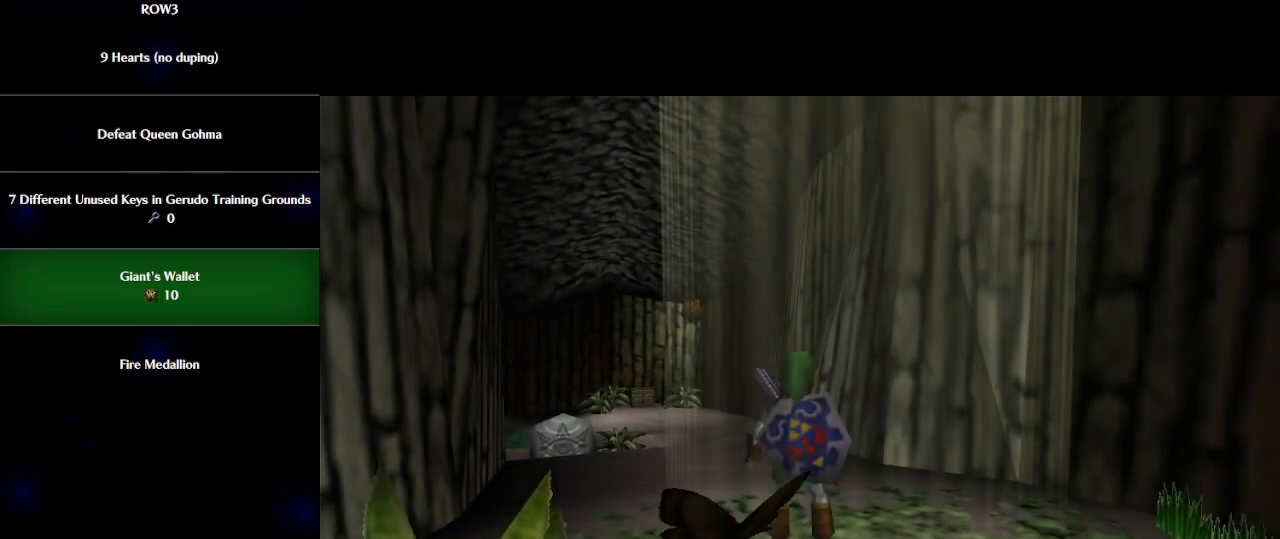
{"buttons": [], "left_stick": "up", "events": []}
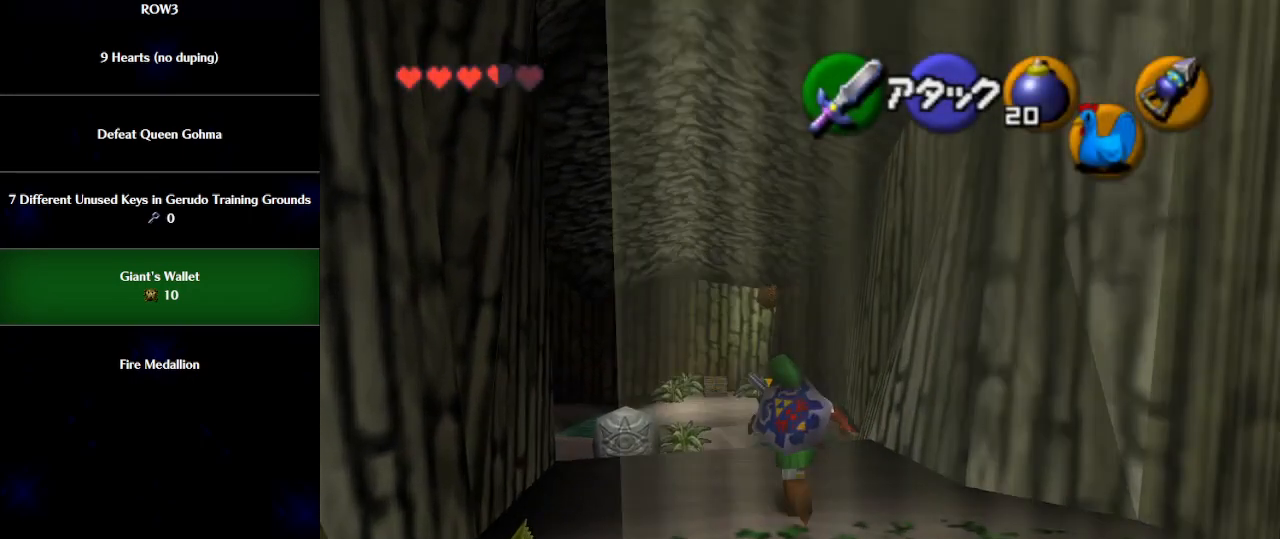
{"buttons": ["L1"], "left_stick": "up", "events": [[50, "A", "down"], [183, "A", "up"], [183, "L1", "down"]]}
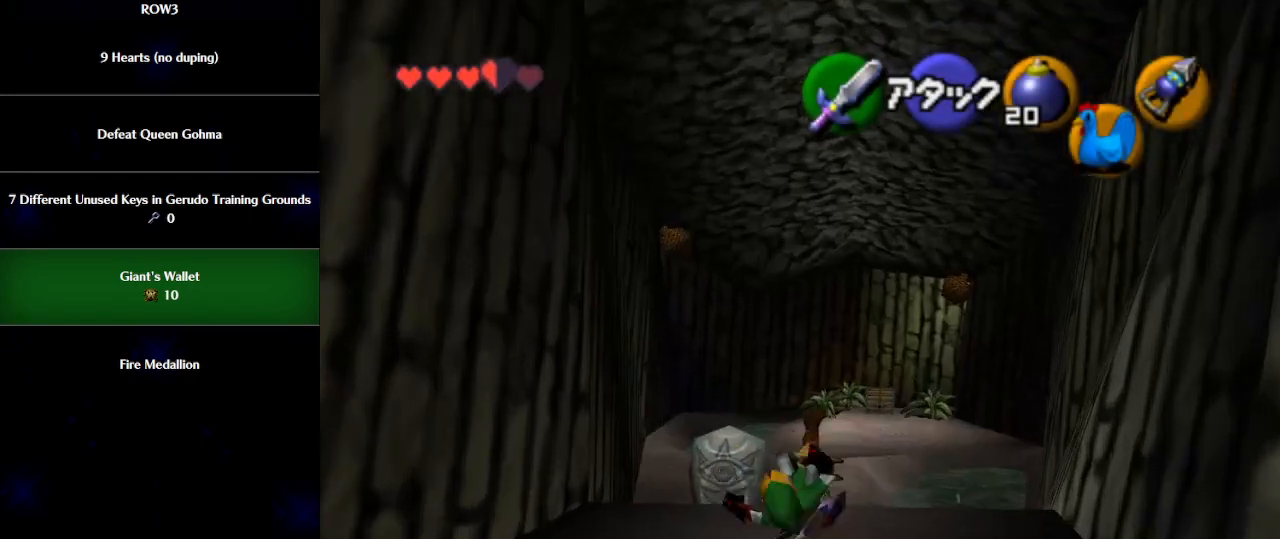
{"buttons": ["L1"], "left_stick": "up", "events": [[250, "B", "down"], [317, "B", "up"]]}